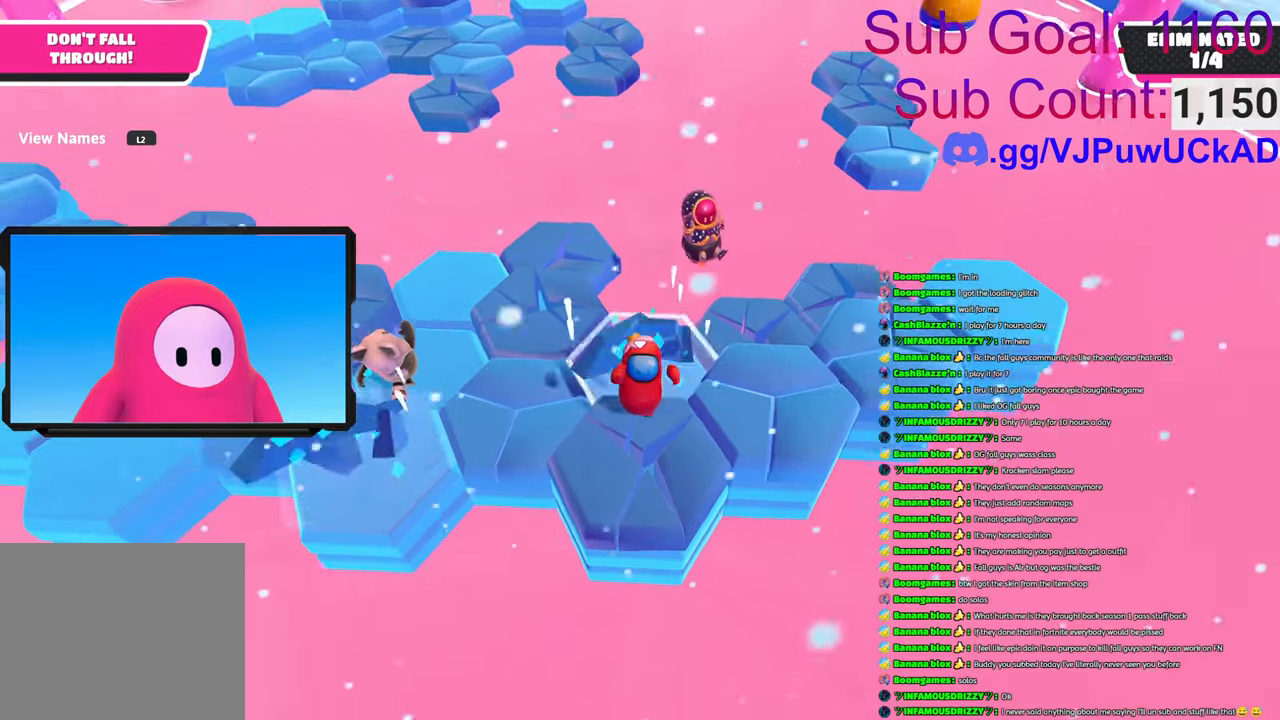
Gameplay with a controller (PlayStation layout); each line is a JSON object with the inputs held at the frame after it. "events" lists button and stick changes between this image and that frame as [ms after this image, input, new state], when the widget could be followed in between.
{"buttons": [], "left_stick": "up-right", "right_stick": "center", "events": [[33, "left_stick", "center"], [283, "left_stick", "up-right"]]}
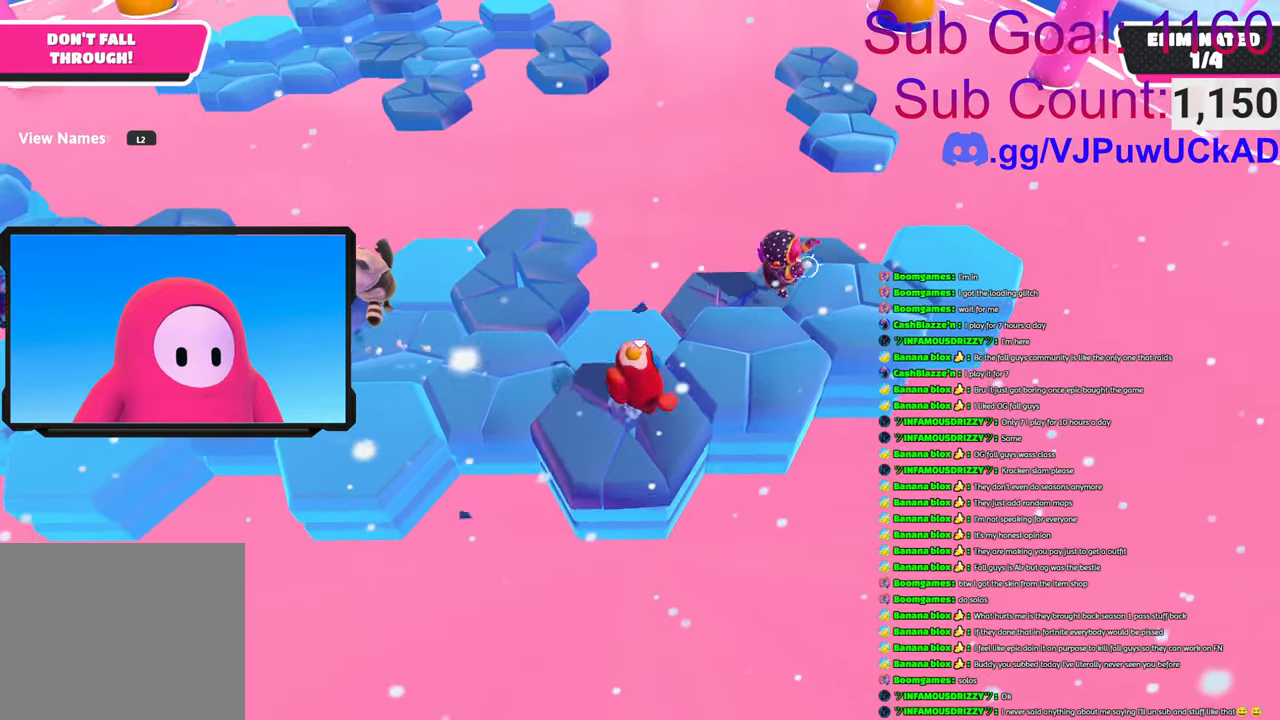
{"buttons": [], "left_stick": "up-left", "right_stick": "left", "events": [[50, "CROSS", "down"], [200, "CROSS", "up"], [366, "right_stick", "left"], [450, "left_stick", "up-left"]]}
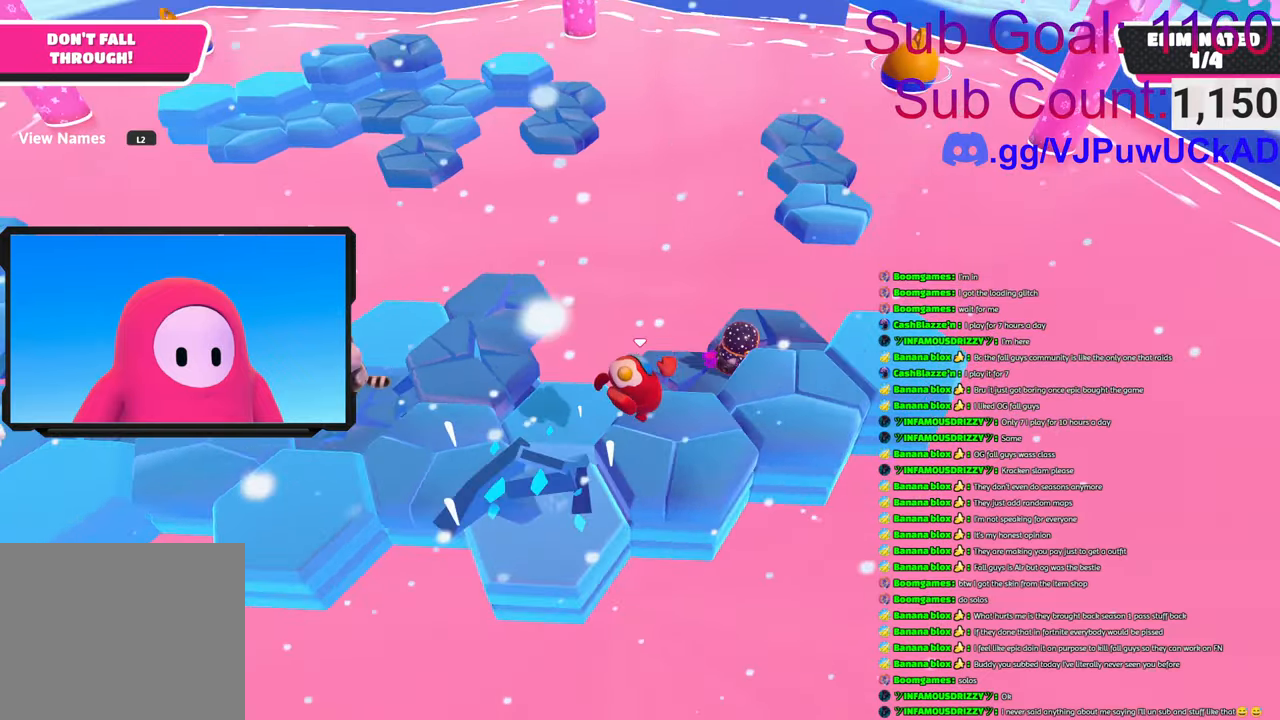
{"buttons": [], "left_stick": "right", "right_stick": "center", "events": [[133, "left_stick", "down-left"], [133, "right_stick", "center"], [300, "left_stick", "center"], [416, "left_stick", "right"]]}
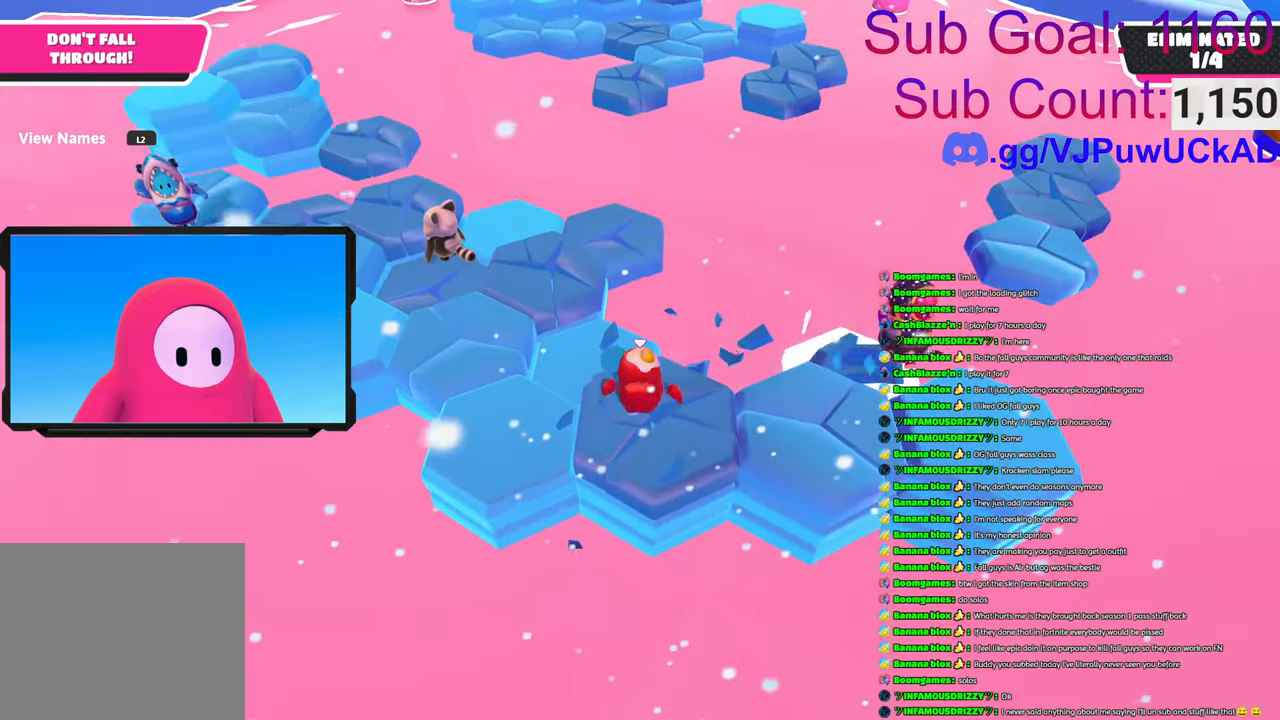
{"buttons": [], "left_stick": "right", "right_stick": "center", "events": [[216, "CROSS", "down"], [366, "CROSS", "up"]]}
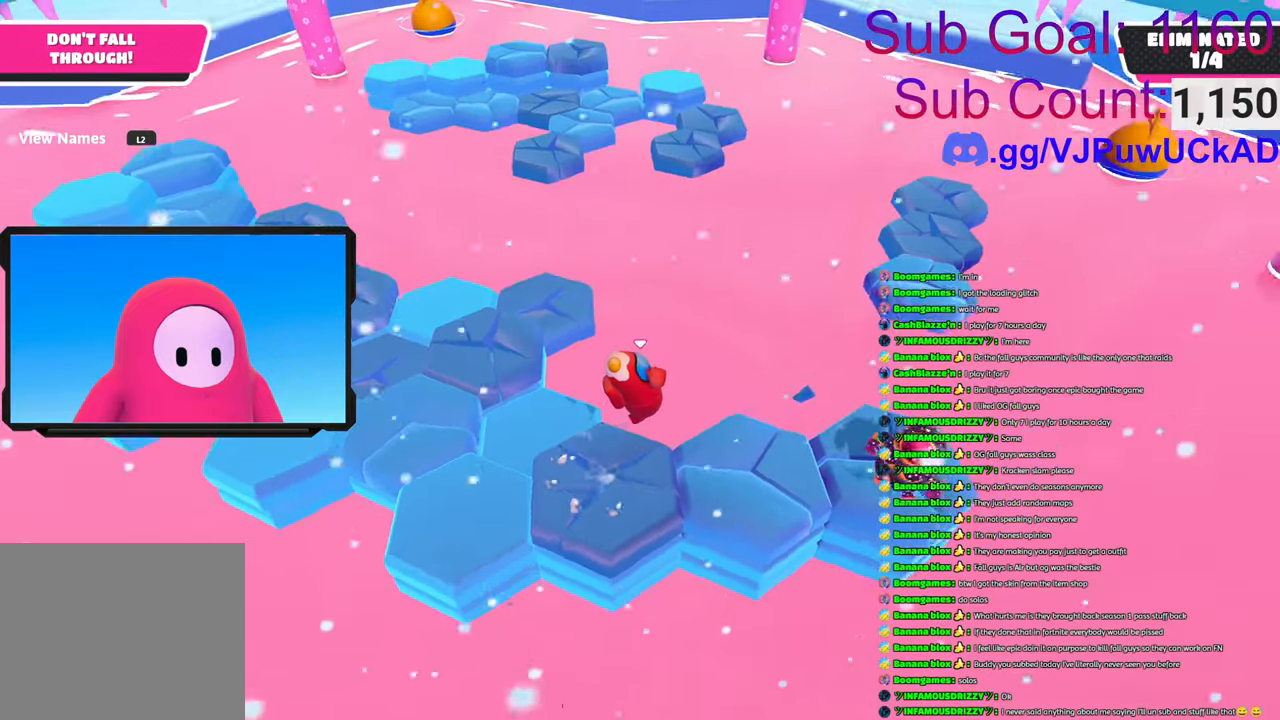
{"buttons": ["R2"], "left_stick": "up", "right_stick": "up-right", "events": [[83, "right_stick", "right"], [333, "right_stick", "center"], [400, "R2", "down"], [416, "left_stick", "up"], [466, "right_stick", "up-right"]]}
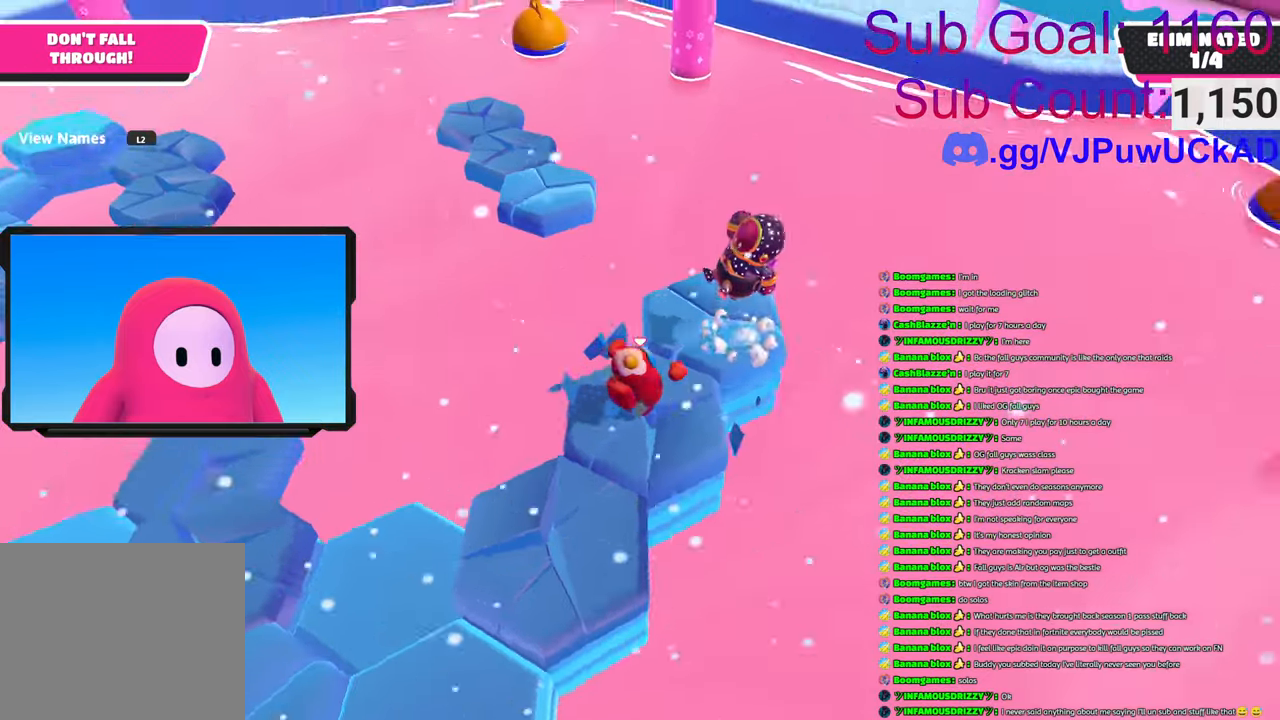
{"buttons": ["R2"], "left_stick": "left", "right_stick": "up", "events": [[33, "left_stick", "up-right"], [266, "left_stick", "down-left"], [300, "right_stick", "up-left"], [350, "left_stick", "left"], [500, "right_stick", "up"]]}
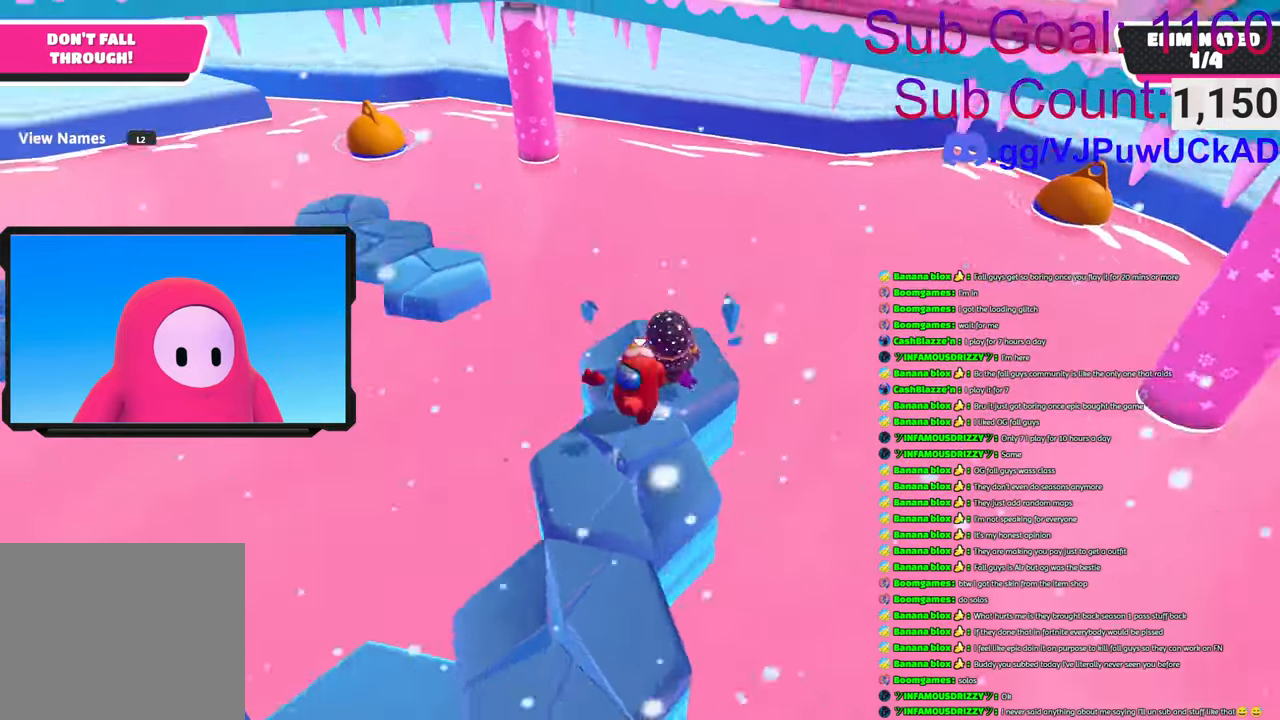
{"buttons": ["R2"], "left_stick": "up", "right_stick": "center", "events": [[33, "left_stick", "up"], [100, "left_stick", "up-right"], [133, "right_stick", "up-right"], [283, "left_stick", "up"], [300, "right_stick", "center"]]}
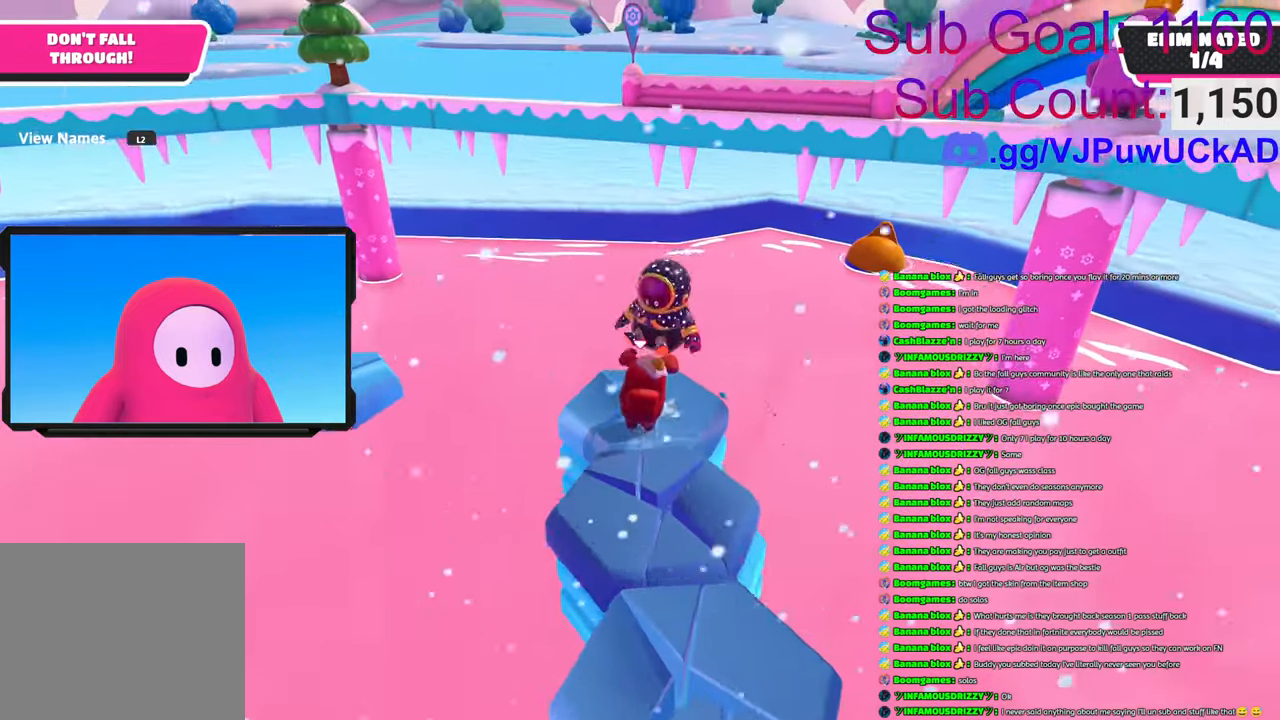
{"buttons": [], "left_stick": "down", "right_stick": "right", "events": [[216, "right_stick", "right"], [283, "left_stick", "right"], [316, "R2", "up"], [333, "left_stick", "down"]]}
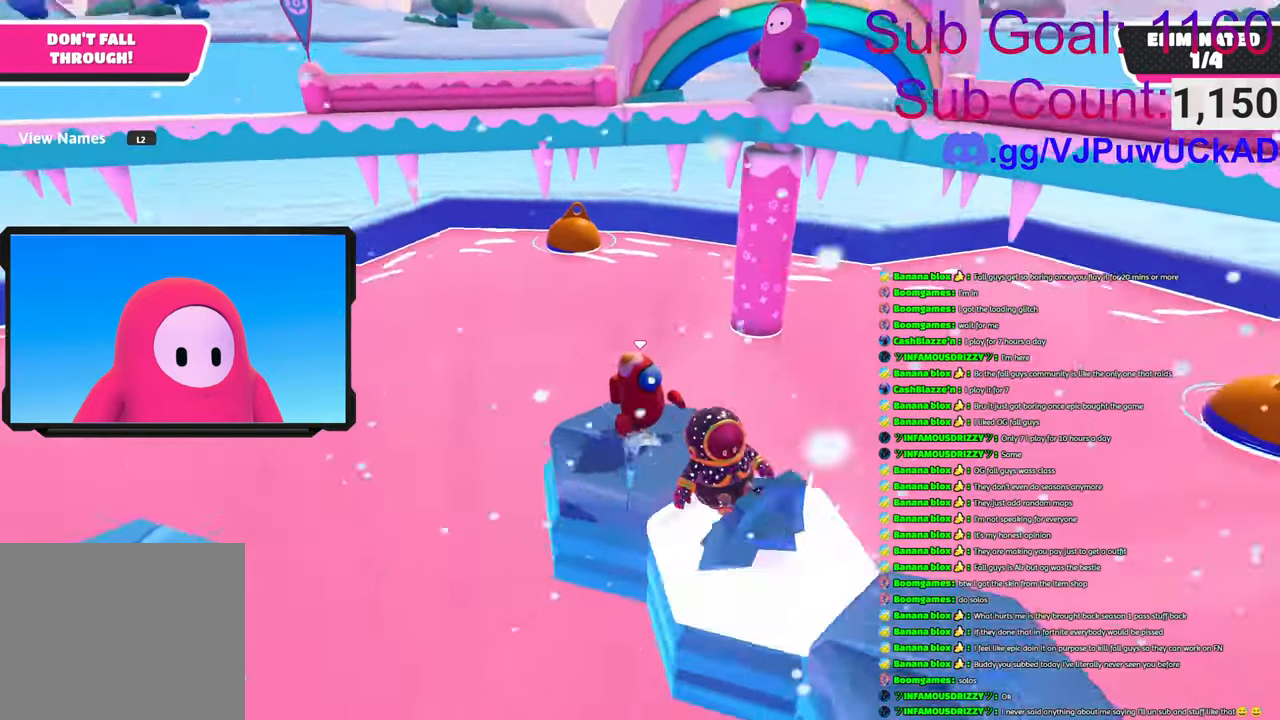
{"buttons": [], "left_stick": "right", "right_stick": "center", "events": [[183, "left_stick", "right"], [266, "right_stick", "center"]]}
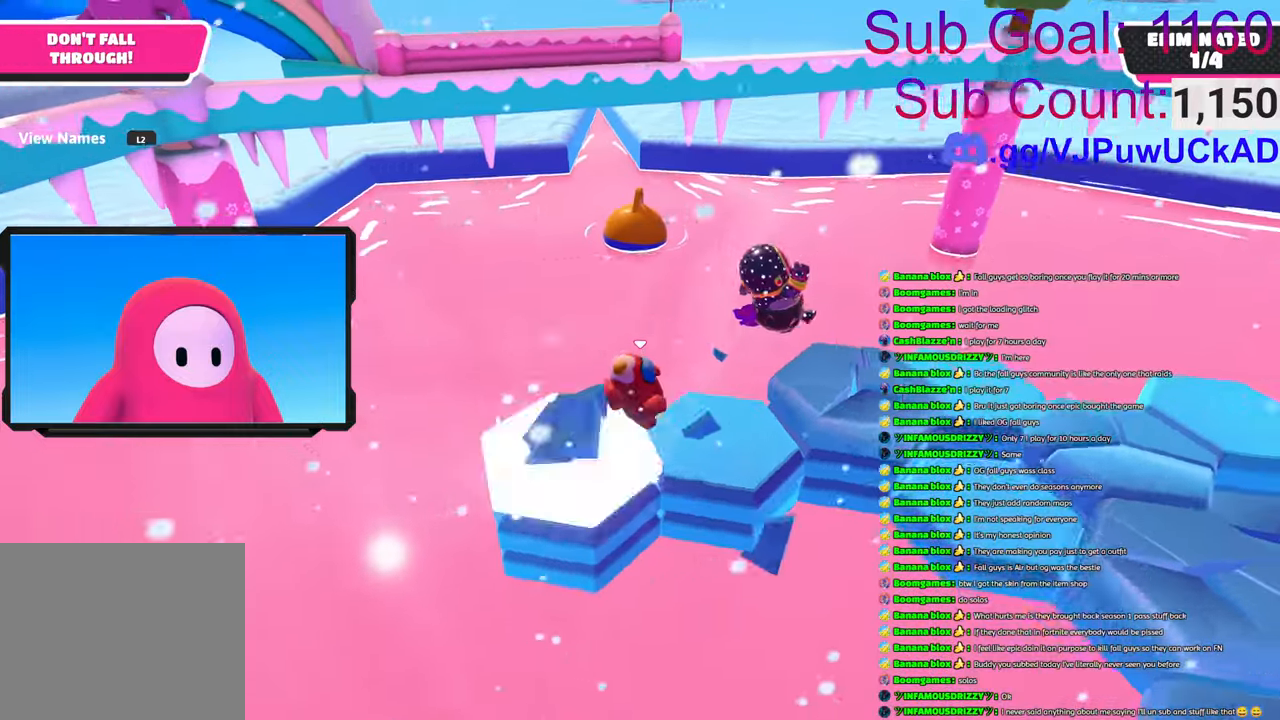
{"buttons": [], "left_stick": "up-right", "right_stick": "right", "events": [[83, "CROSS", "down"], [83, "left_stick", "up-right"], [316, "CROSS", "up"], [483, "right_stick", "right"]]}
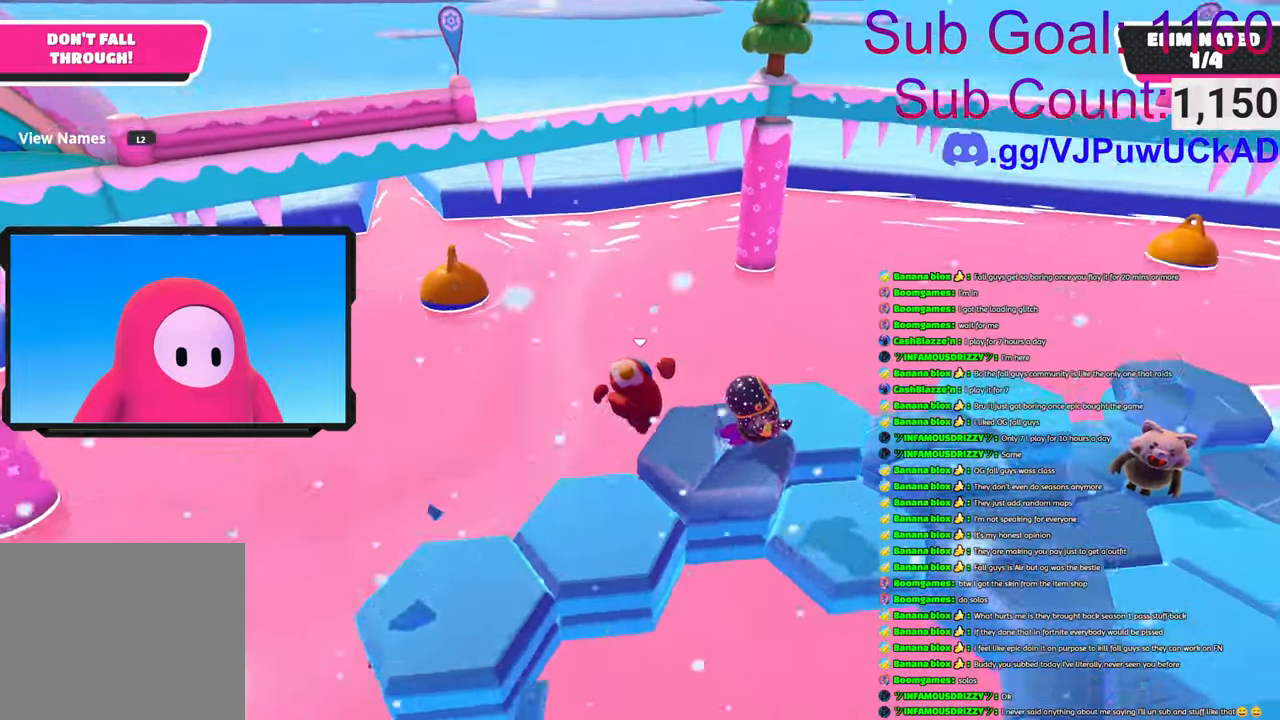
{"buttons": ["CROSS"], "left_stick": "up", "right_stick": "center", "events": [[283, "left_stick", "right"], [316, "right_stick", "center"], [433, "left_stick", "up"], [483, "CROSS", "down"]]}
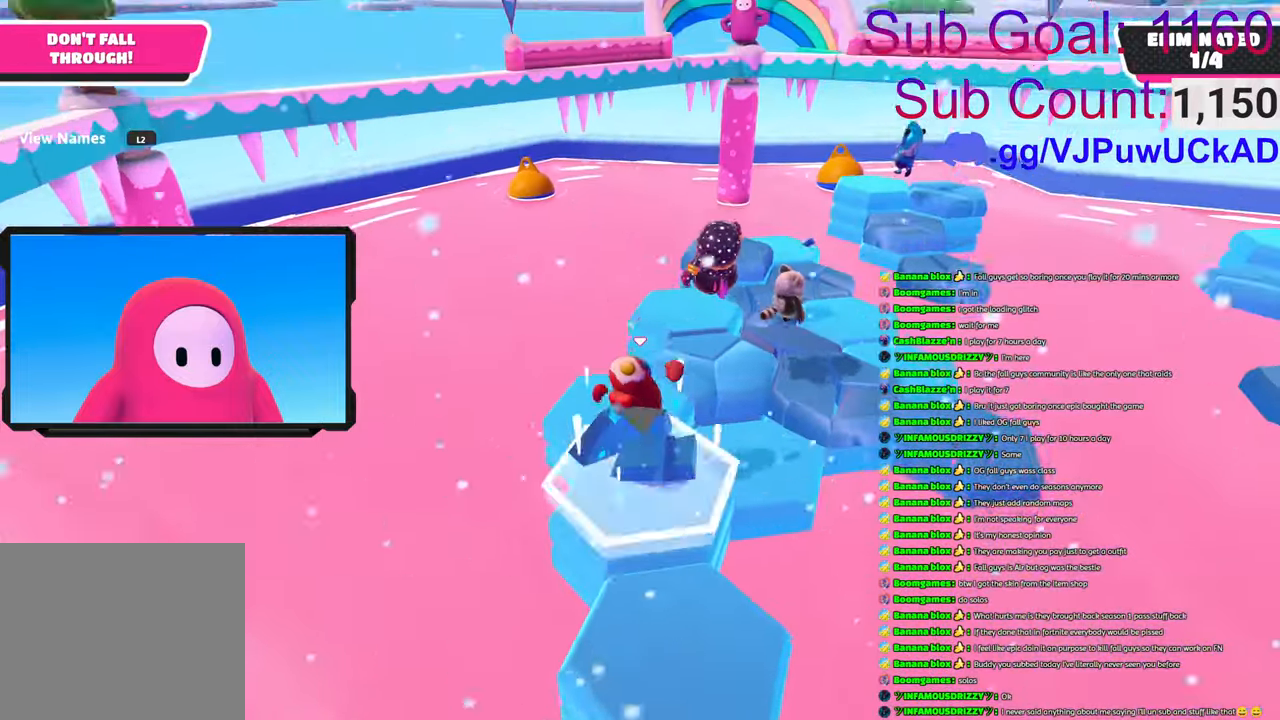
{"buttons": [], "left_stick": "right", "right_stick": "right", "events": [[66, "left_stick", "up-left"], [150, "CROSS", "up"], [216, "left_stick", "left"], [316, "left_stick", "down-right"], [316, "right_stick", "right"], [433, "left_stick", "right"]]}
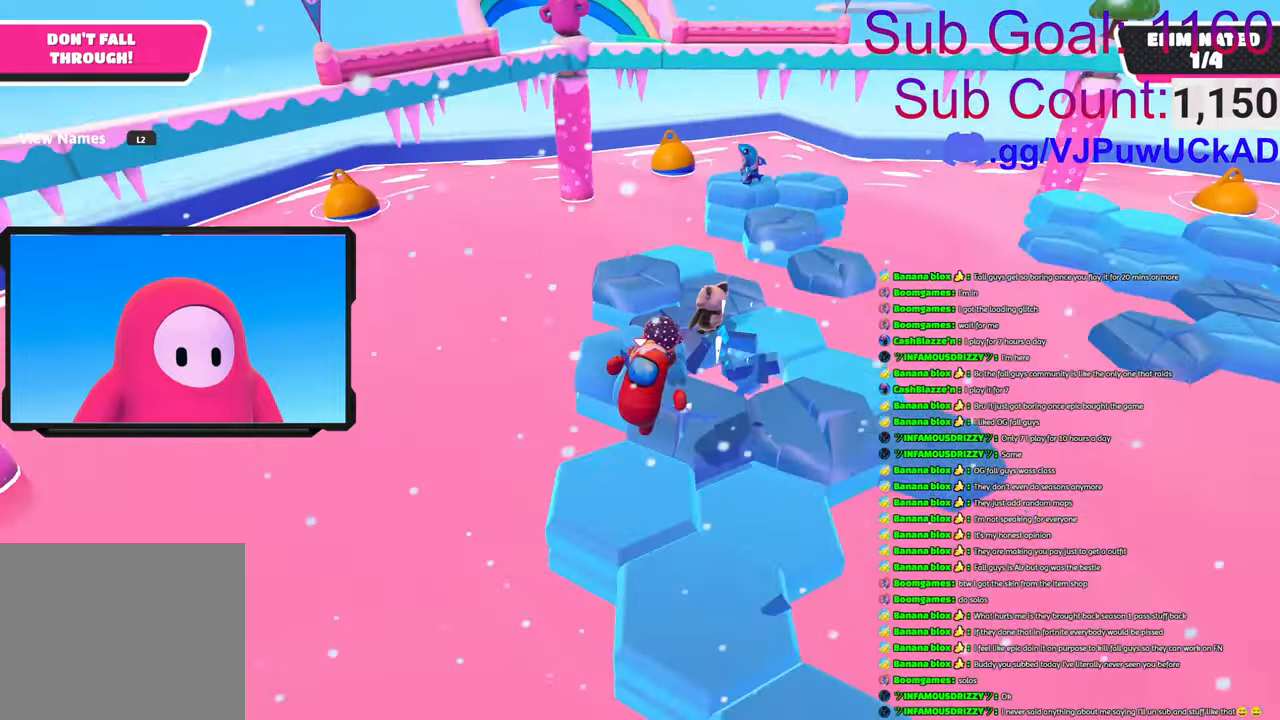
{"buttons": [], "left_stick": "right", "right_stick": "center", "events": [[33, "left_stick", "center"], [100, "left_stick", "down"], [266, "left_stick", "center"], [383, "left_stick", "up-right"], [383, "right_stick", "center"], [466, "left_stick", "right"]]}
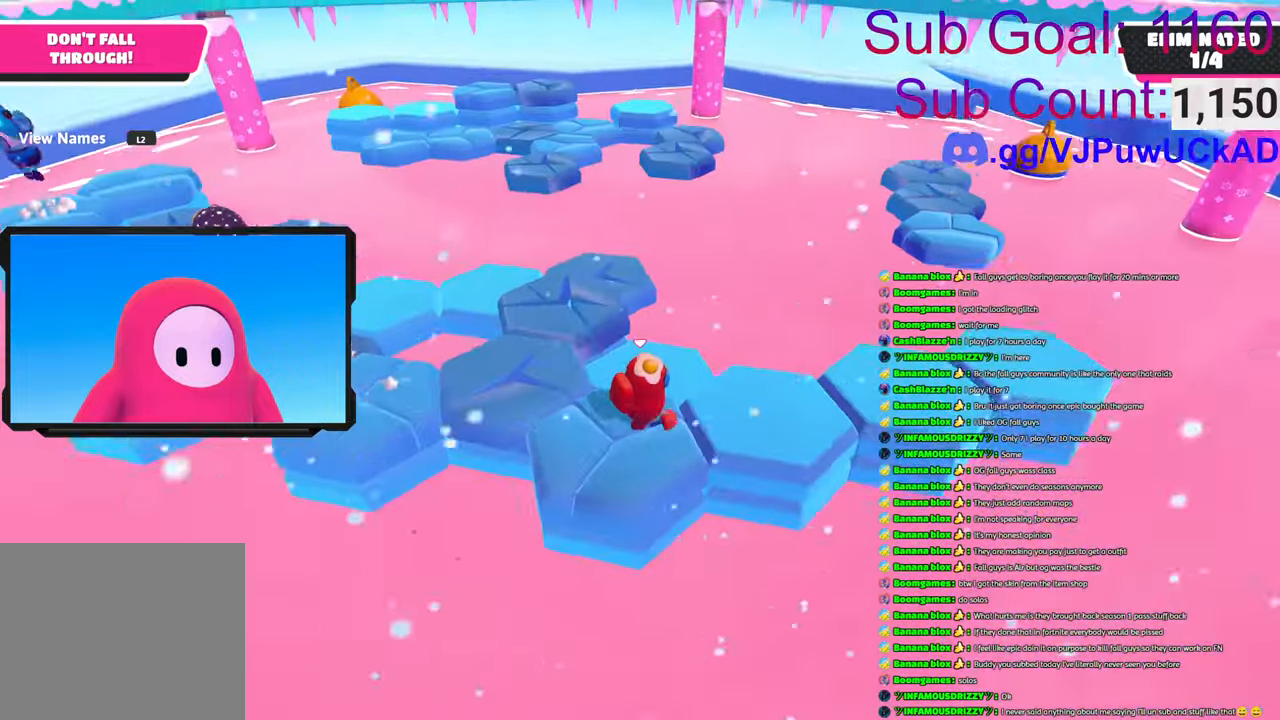
{"buttons": [], "left_stick": "up-right", "right_stick": "left", "events": [[133, "CROSS", "down"], [250, "CROSS", "up"], [416, "right_stick", "left"], [433, "left_stick", "up-right"]]}
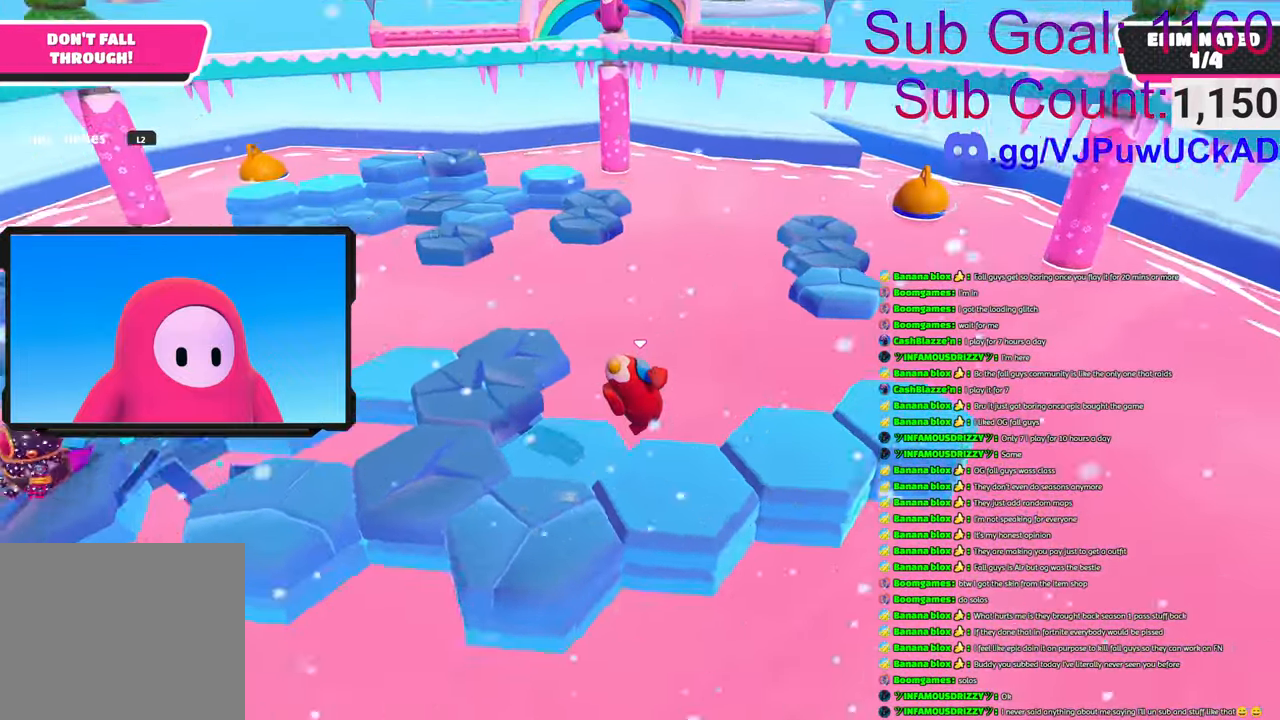
{"buttons": [], "left_stick": "center", "right_stick": "center", "events": [[16, "left_stick", "up-left"], [66, "left_stick", "left"], [183, "right_stick", "up-left"], [300, "right_stick", "center"], [316, "left_stick", "center"]]}
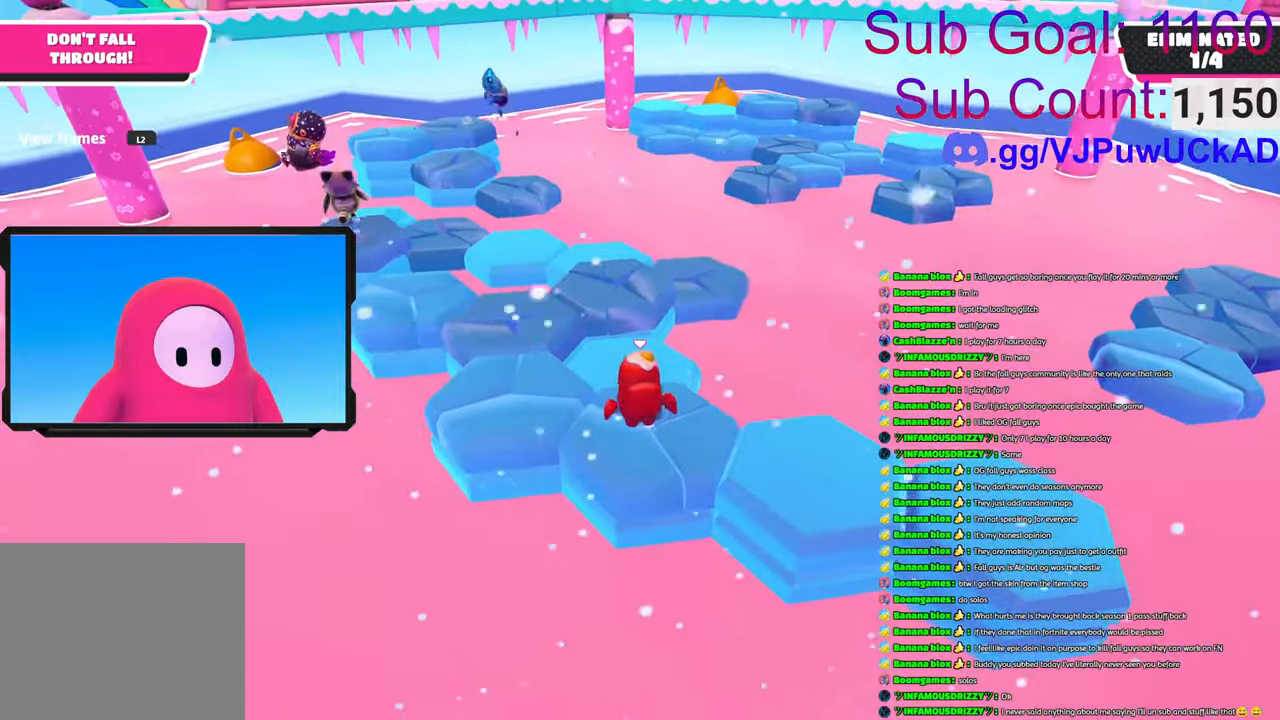
{"buttons": [], "left_stick": "right", "right_stick": "center", "events": [[50, "left_stick", "right"], [150, "CROSS", "down"], [316, "CROSS", "up"]]}
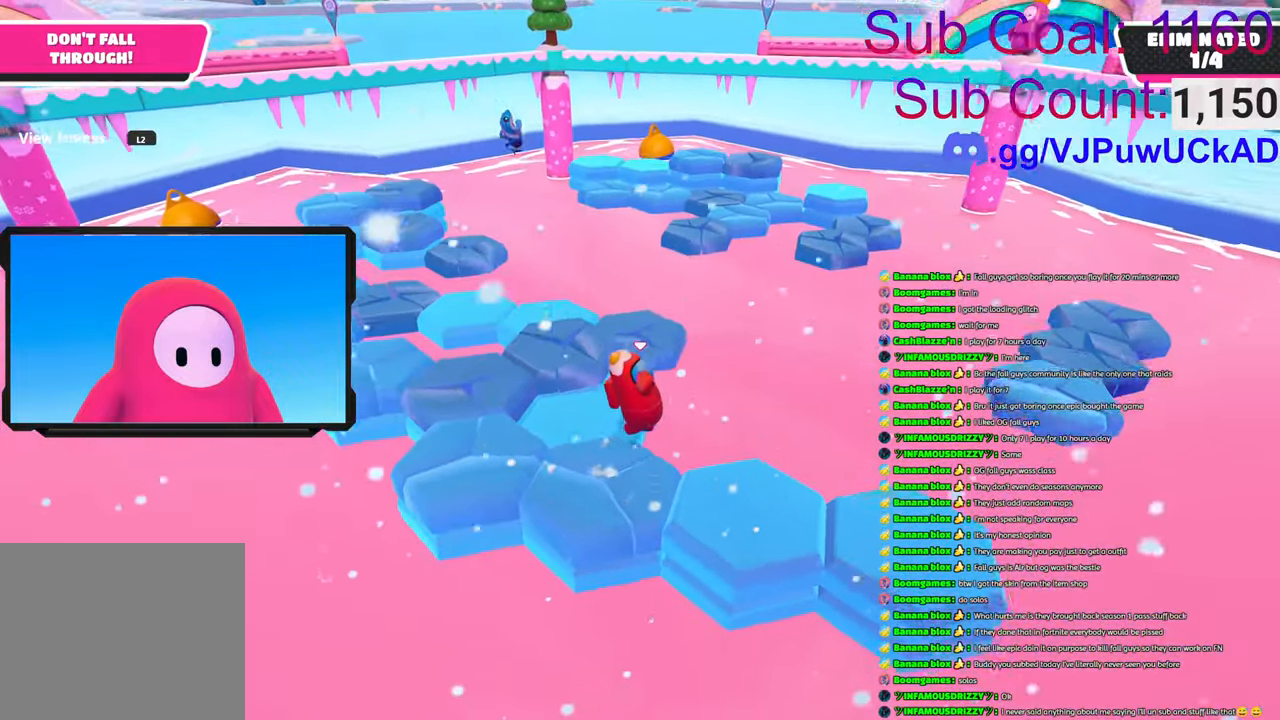
{"buttons": [], "left_stick": "right", "right_stick": "center", "events": [[250, "left_stick", "center"], [366, "left_stick", "right"]]}
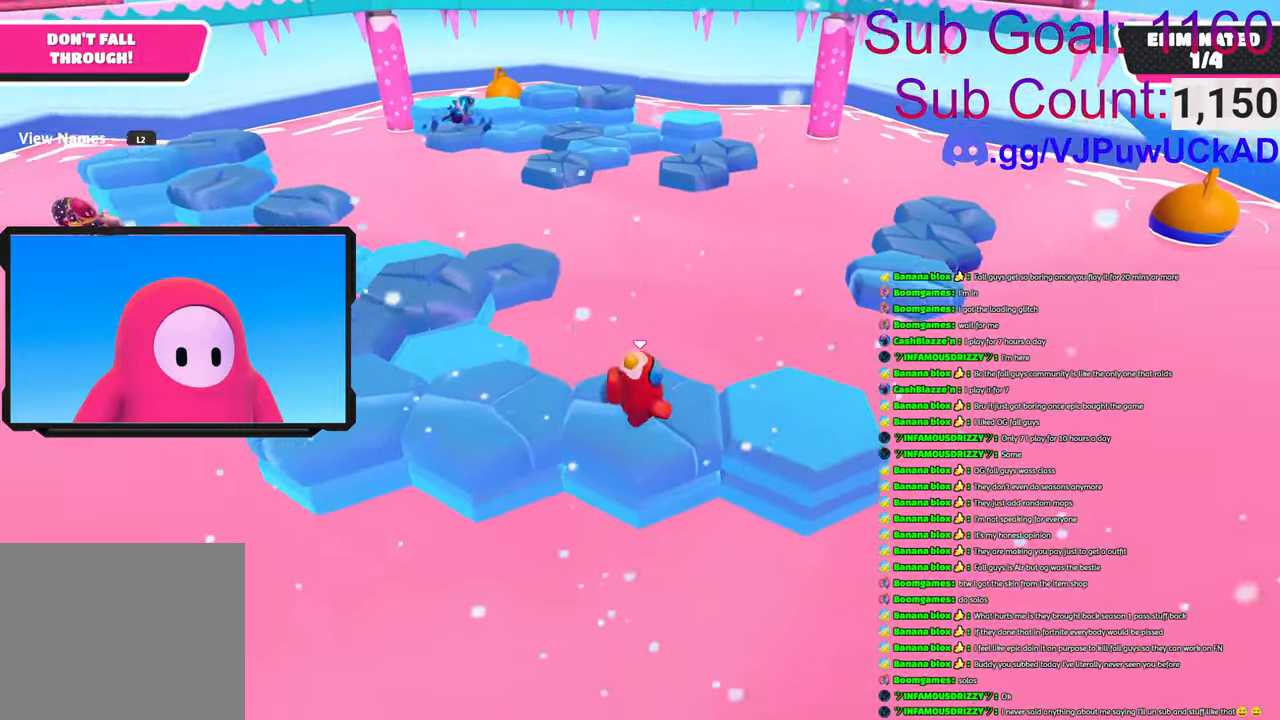
{"buttons": [], "left_stick": "left", "right_stick": "left", "events": [[50, "CROSS", "down"], [166, "CROSS", "up"], [266, "left_stick", "center"], [283, "right_stick", "down-left"], [350, "right_stick", "left"], [383, "left_stick", "left"]]}
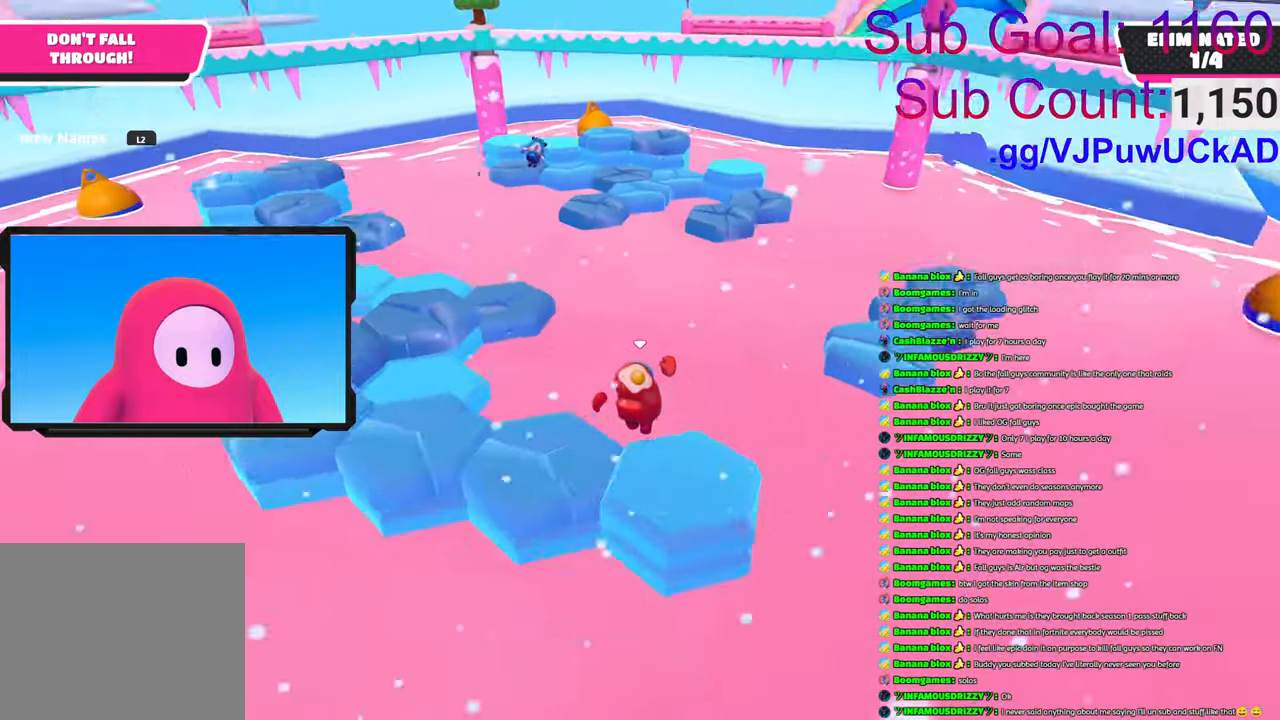
{"buttons": ["CROSS"], "left_stick": "center", "right_stick": "center", "events": [[66, "left_stick", "center"], [83, "right_stick", "center"], [133, "CROSS", "down"], [233, "CROSS", "up"], [316, "CROSS", "down"], [383, "CROSS", "up"], [466, "CROSS", "down"]]}
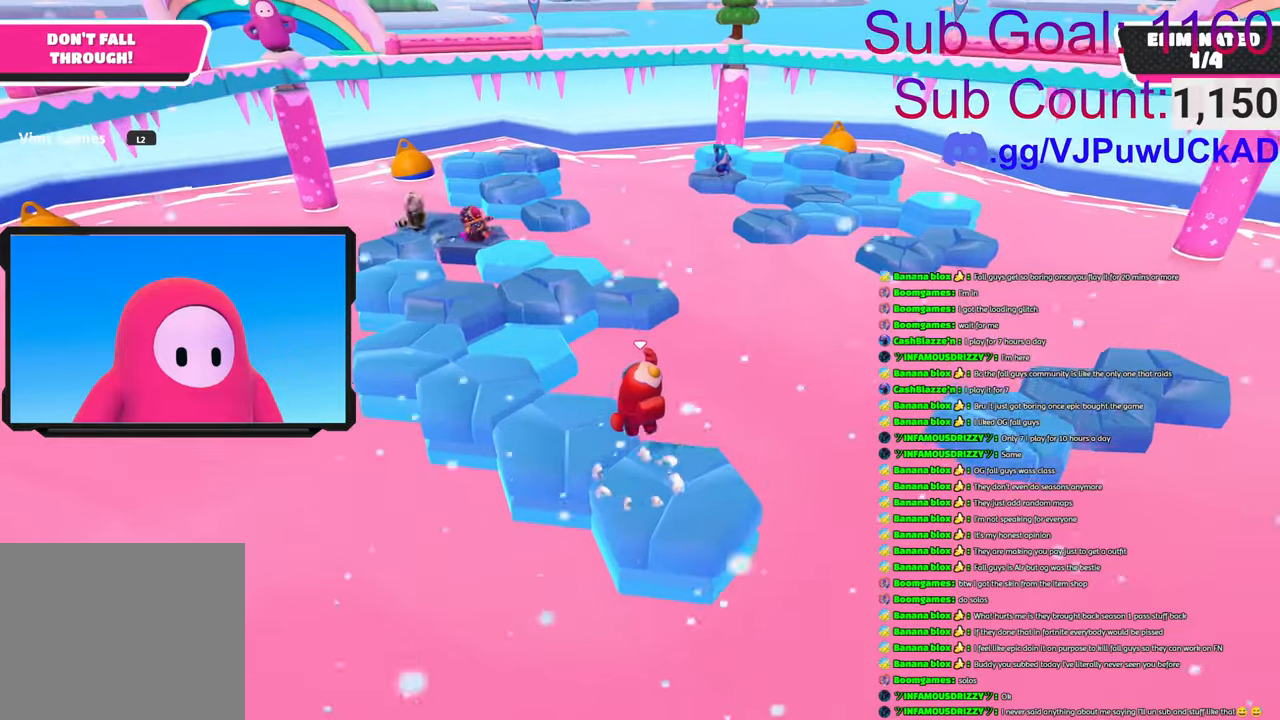
{"buttons": ["CROSS"], "left_stick": "center", "right_stick": "center", "events": [[50, "CROSS", "up"], [116, "CROSS", "down"], [216, "CROSS", "up"], [300, "CROSS", "down"], [366, "CROSS", "up"], [450, "CROSS", "down"]]}
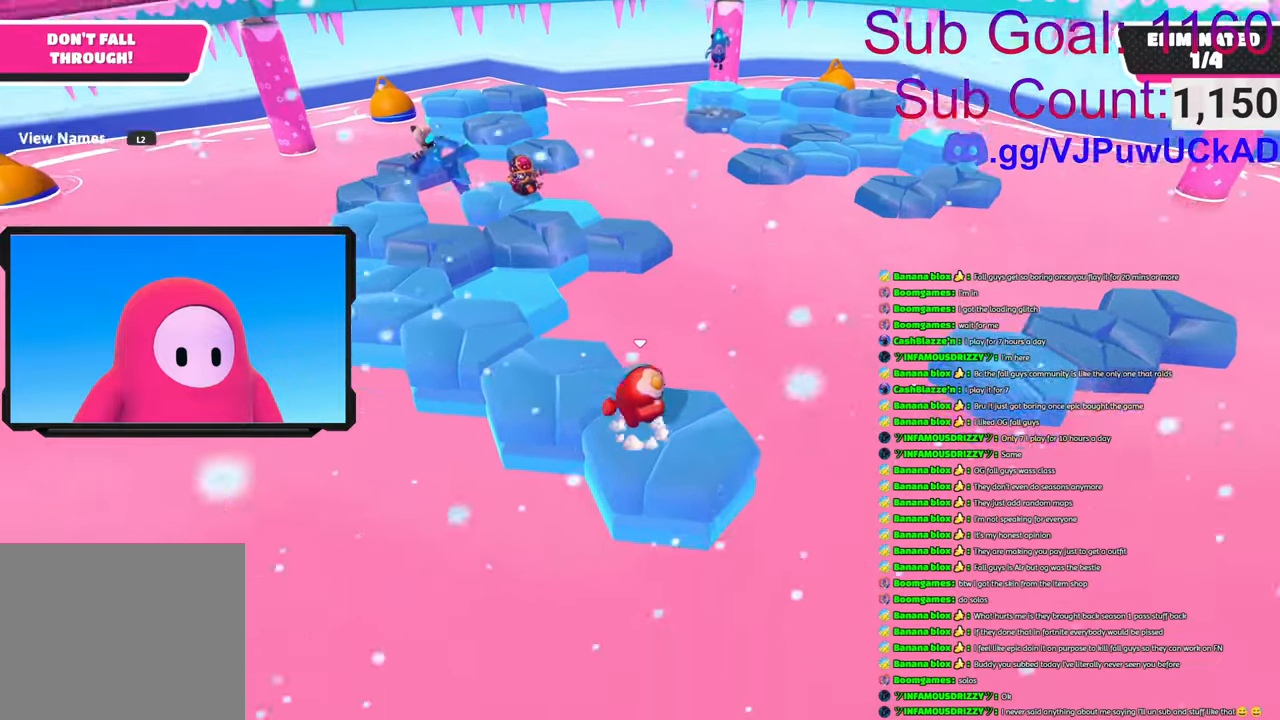
{"buttons": ["CROSS"], "left_stick": "center", "right_stick": "center", "events": [[33, "CROSS", "up"], [116, "CROSS", "down"], [200, "CROSS", "up"], [316, "CROSS", "down"], [383, "CROSS", "up"], [466, "CROSS", "down"]]}
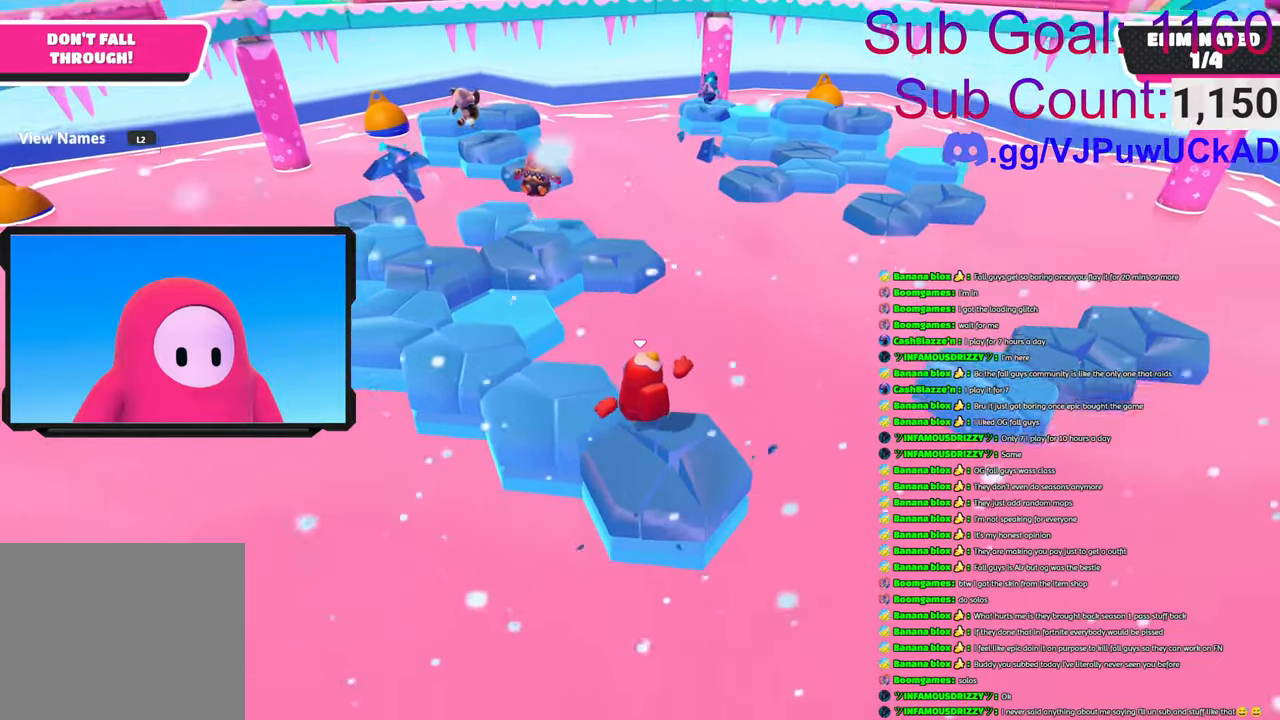
{"buttons": ["CROSS"], "left_stick": "left", "right_stick": "center", "events": [[66, "CROSS", "up"], [133, "CROSS", "down"], [250, "CROSS", "up"], [300, "CROSS", "down"], [366, "left_stick", "left"], [433, "CROSS", "up"], [500, "CROSS", "down"]]}
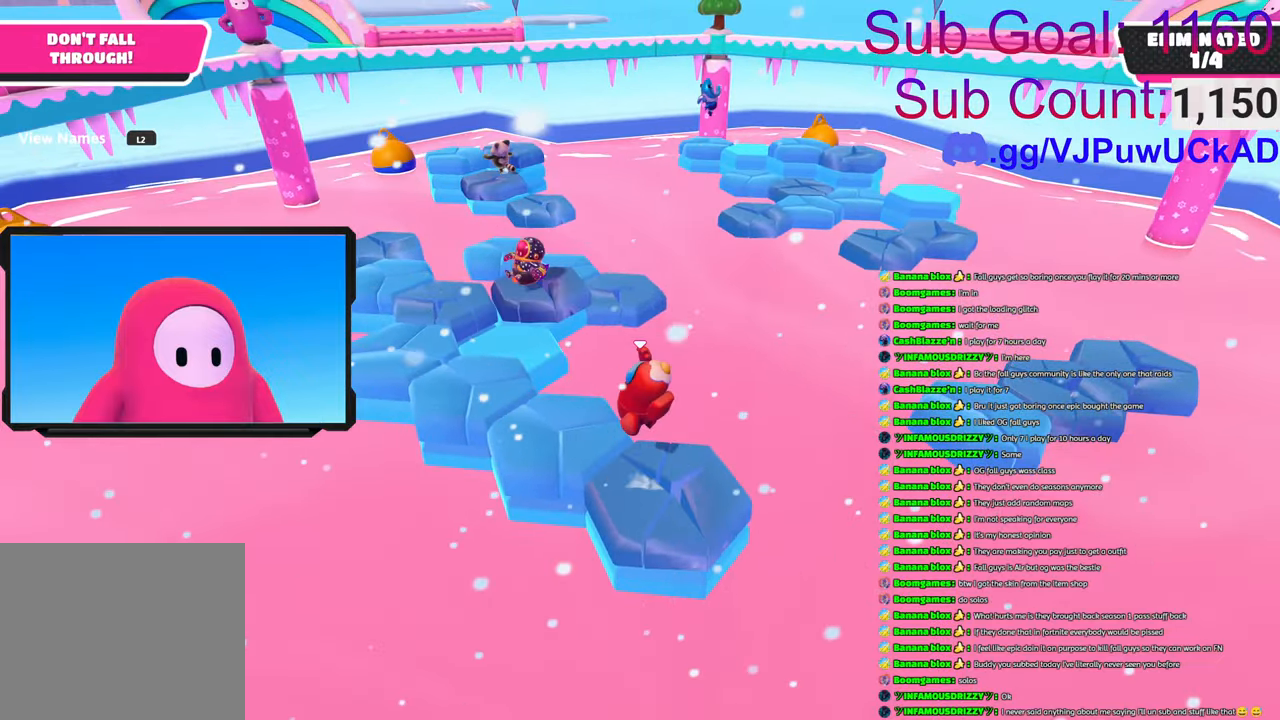
{"buttons": [], "left_stick": "up-left", "right_stick": "center", "events": [[83, "left_stick", "up"], [100, "CROSS", "up"], [200, "CROSS", "down"], [316, "CROSS", "up"], [366, "CROSS", "down"], [433, "left_stick", "up-left"], [500, "CROSS", "up"]]}
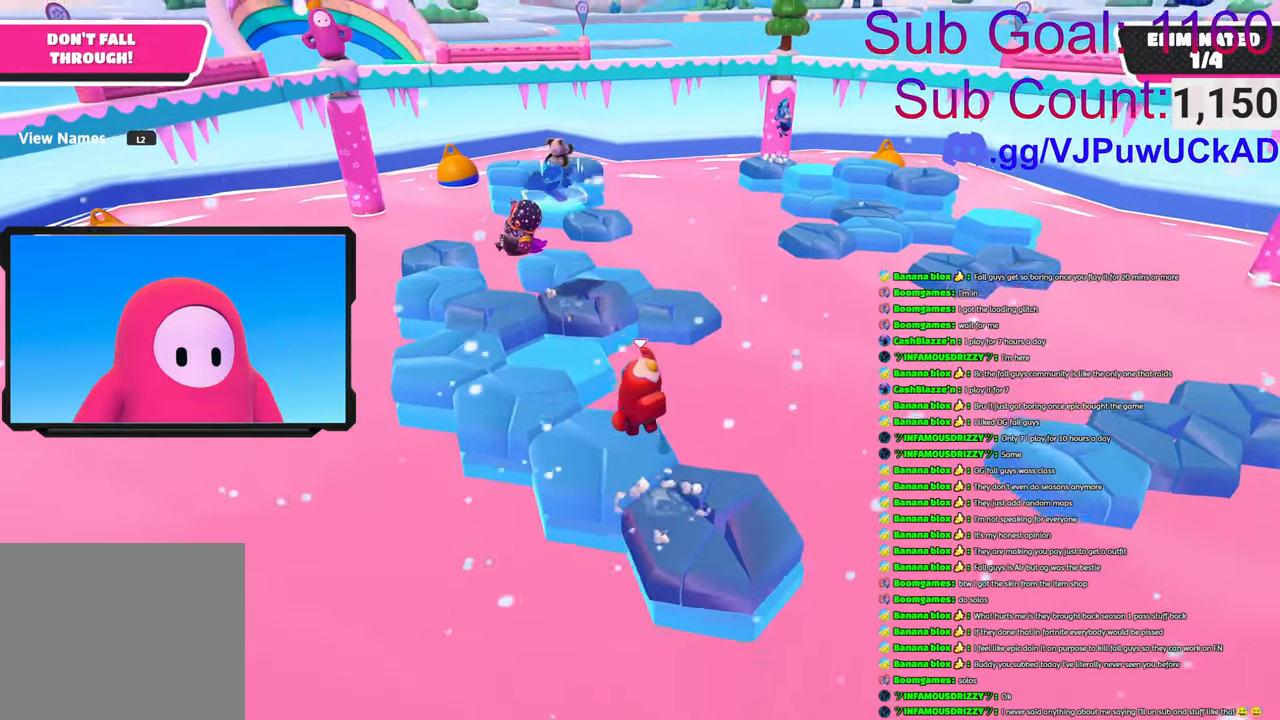
{"buttons": ["CROSS"], "left_stick": "center", "right_stick": "center", "events": [[83, "CROSS", "down"], [83, "left_stick", "center"], [166, "left_stick", "down-right"], [183, "CROSS", "up"], [300, "CROSS", "down"], [333, "left_stick", "center"], [383, "CROSS", "up"], [450, "CROSS", "down"]]}
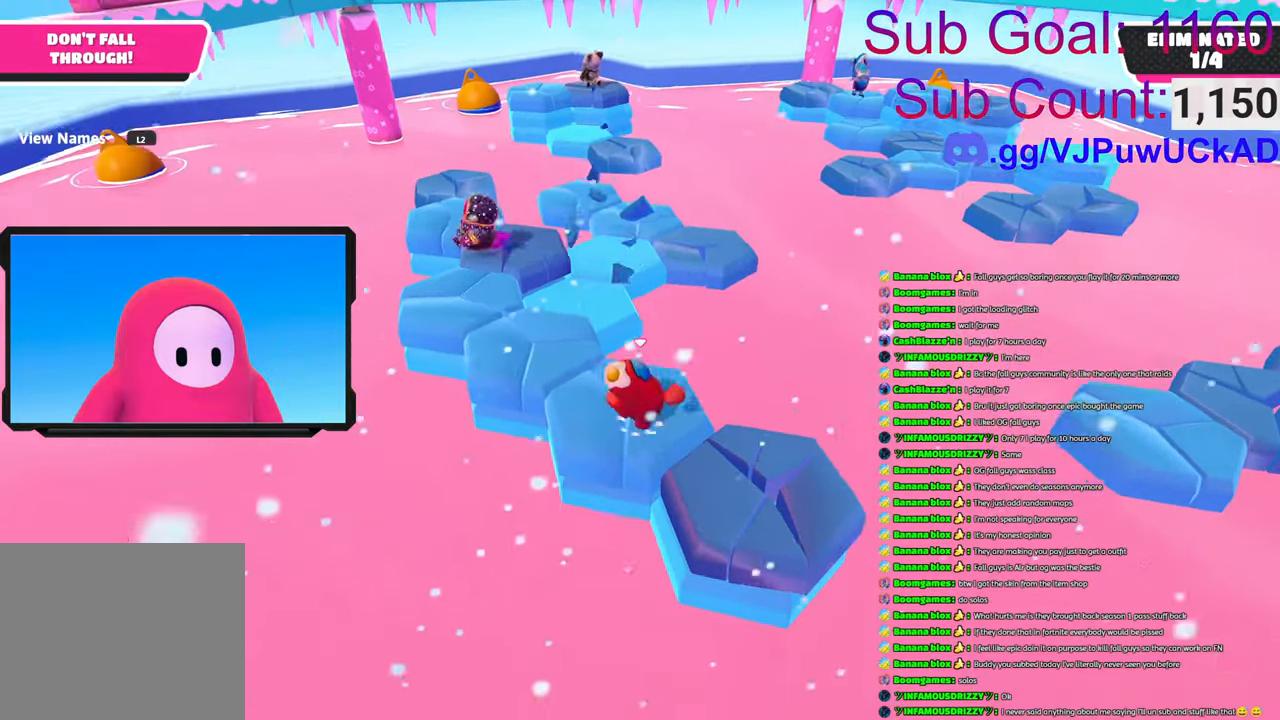
{"buttons": [], "left_stick": "up-left", "right_stick": "center", "events": [[50, "CROSS", "up"], [150, "CROSS", "down"], [233, "CROSS", "up"], [316, "CROSS", "down"], [400, "left_stick", "up-left"], [450, "CROSS", "up"]]}